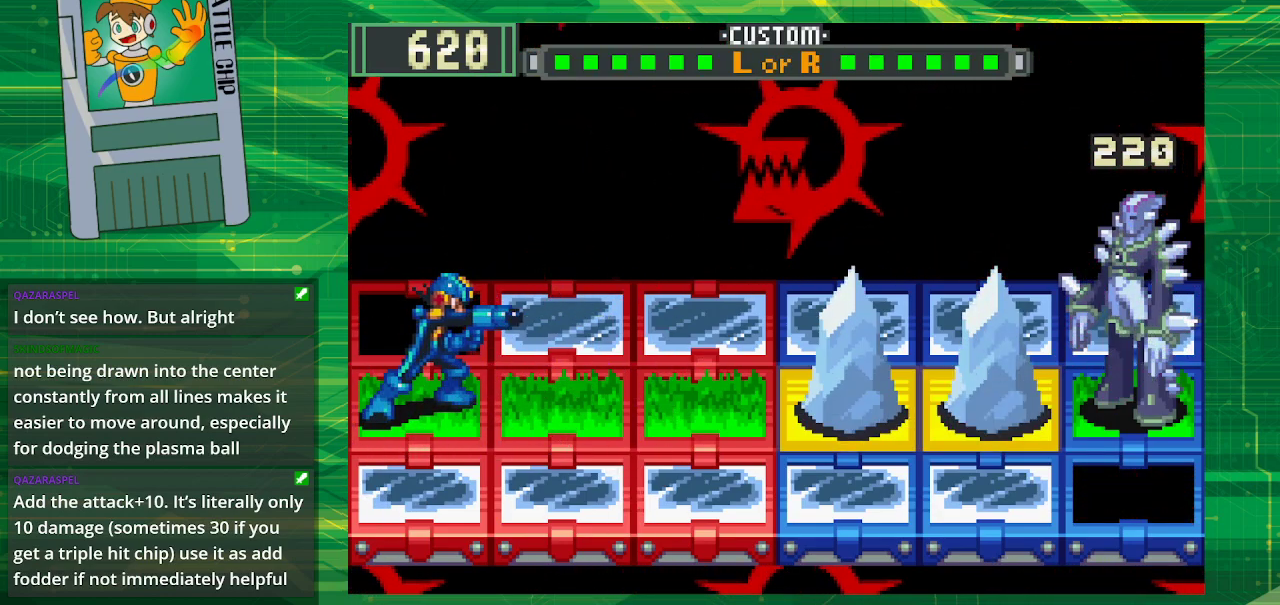
Gameplay with a controller (Nintendo layout); each line is a JSON object with the inputs held at the frame after it. "events" lists button and stick changes between this image and that frame as [ms after this image, input, new state], when the widget could be followed in between. Not read: L1 L3 R1 R3.
{"buttons": ["B"], "events": [[50, "B", "up"], [183, "B", "down"]]}
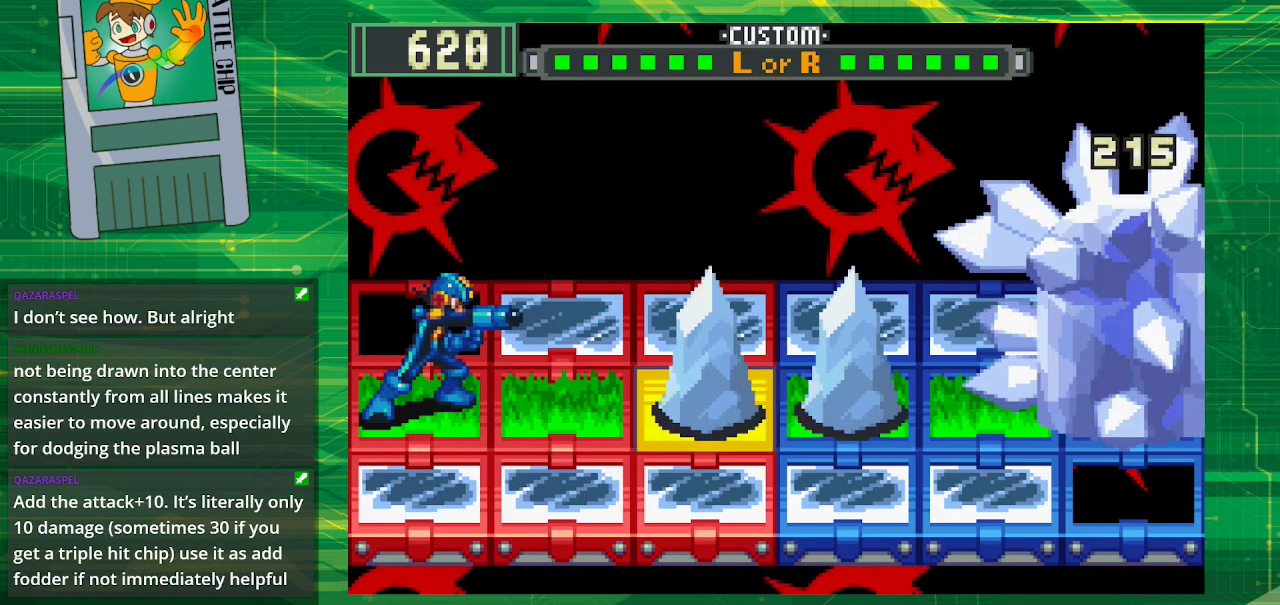
{"buttons": ["B"], "events": [[333, "DPAD_DOWN", "down"], [483, "DPAD_DOWN", "up"]]}
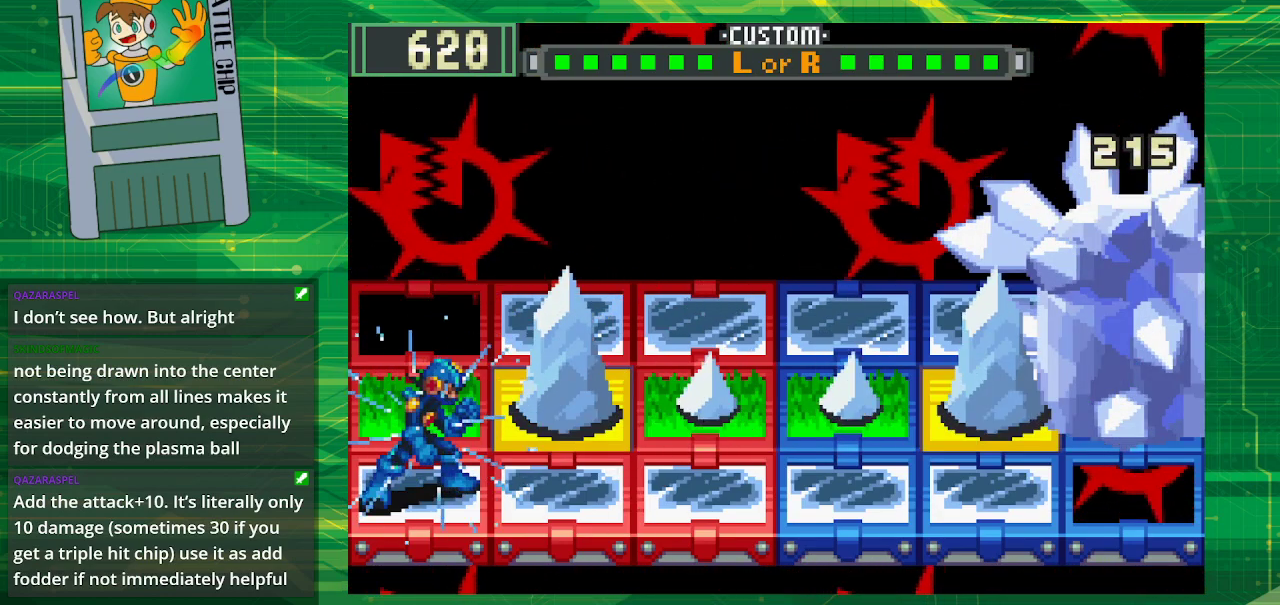
{"buttons": ["B"], "events": []}
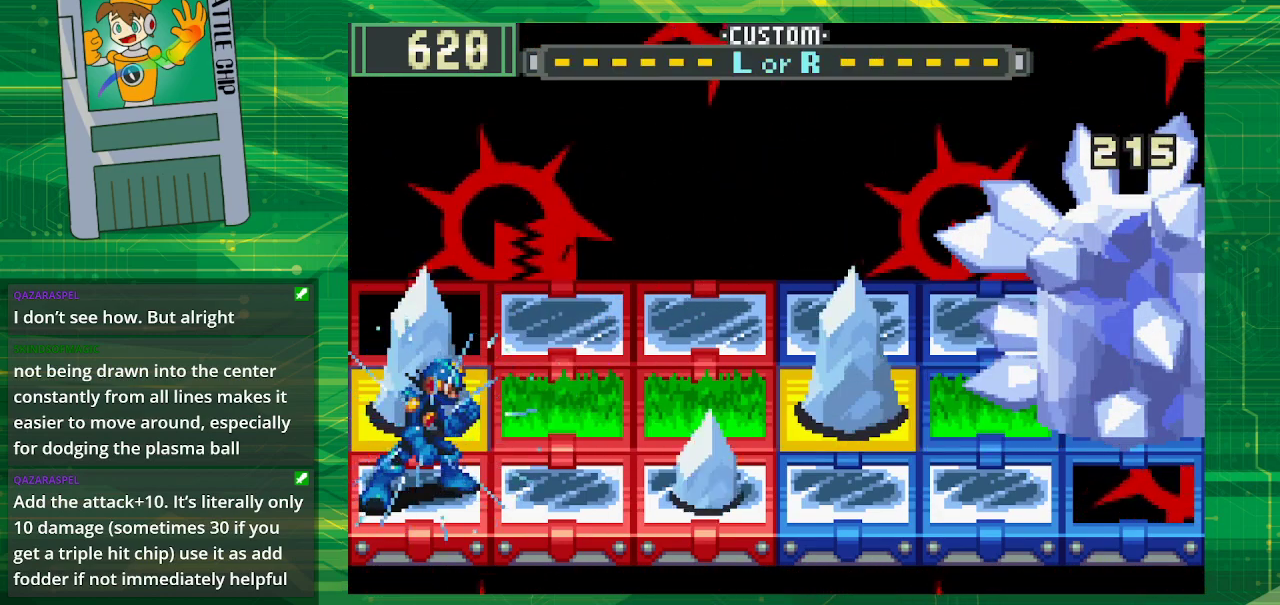
{"buttons": ["B"], "events": []}
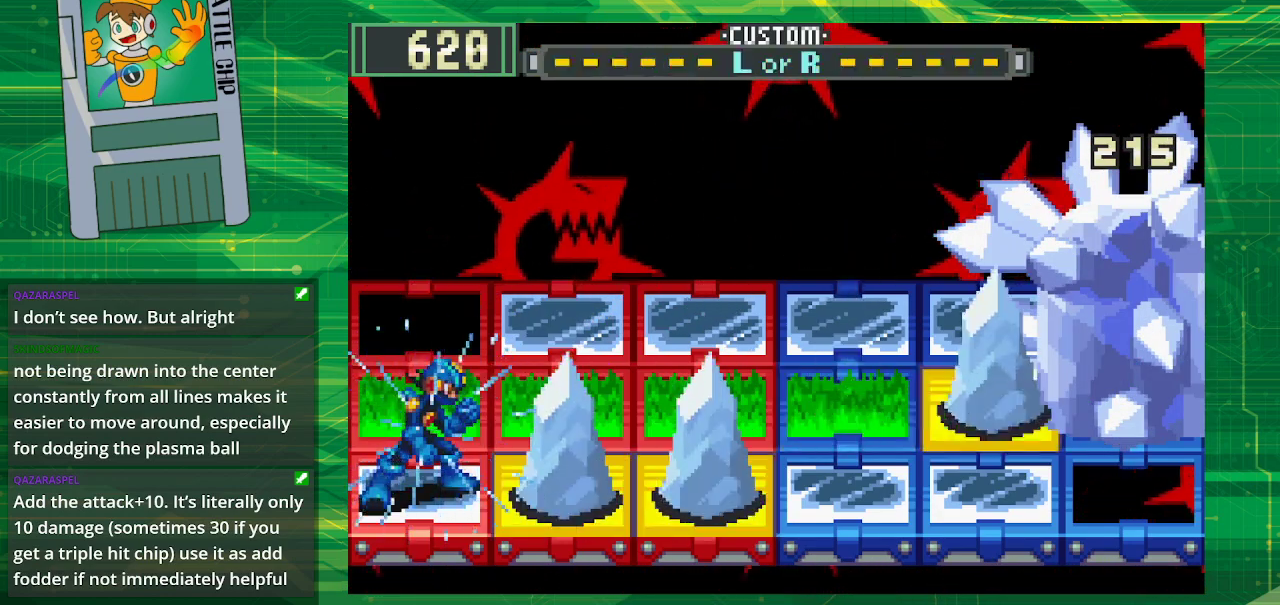
{"buttons": ["B"], "events": [[67, "DPAD_UP", "down"], [183, "DPAD_UP", "up"]]}
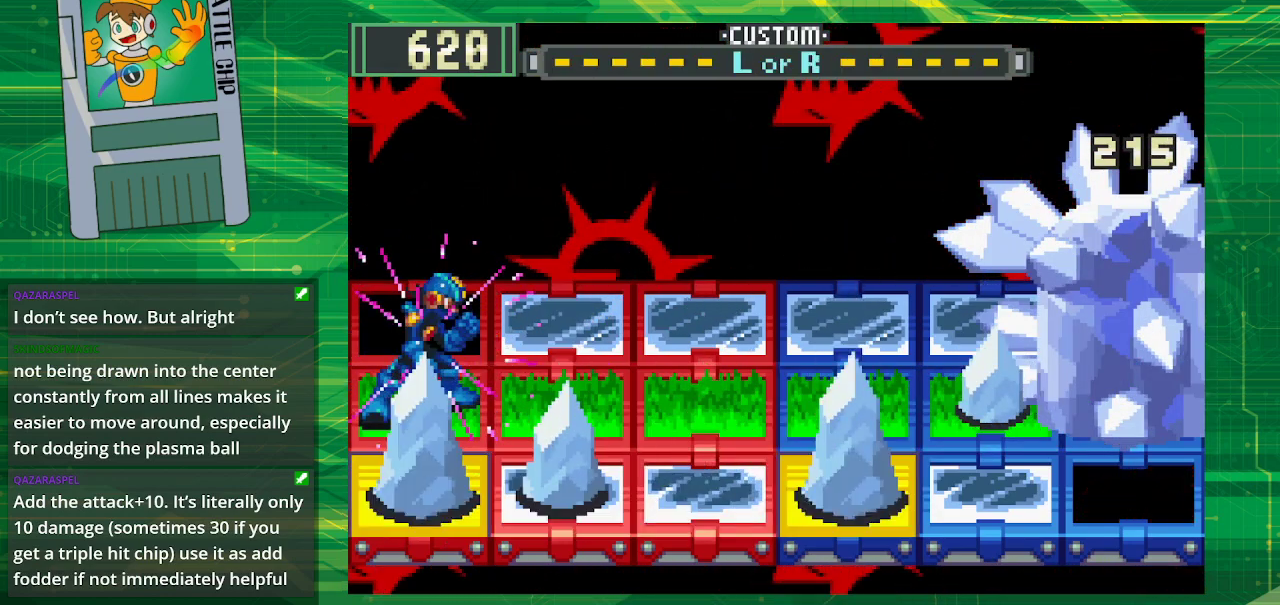
{"buttons": ["B"], "events": []}
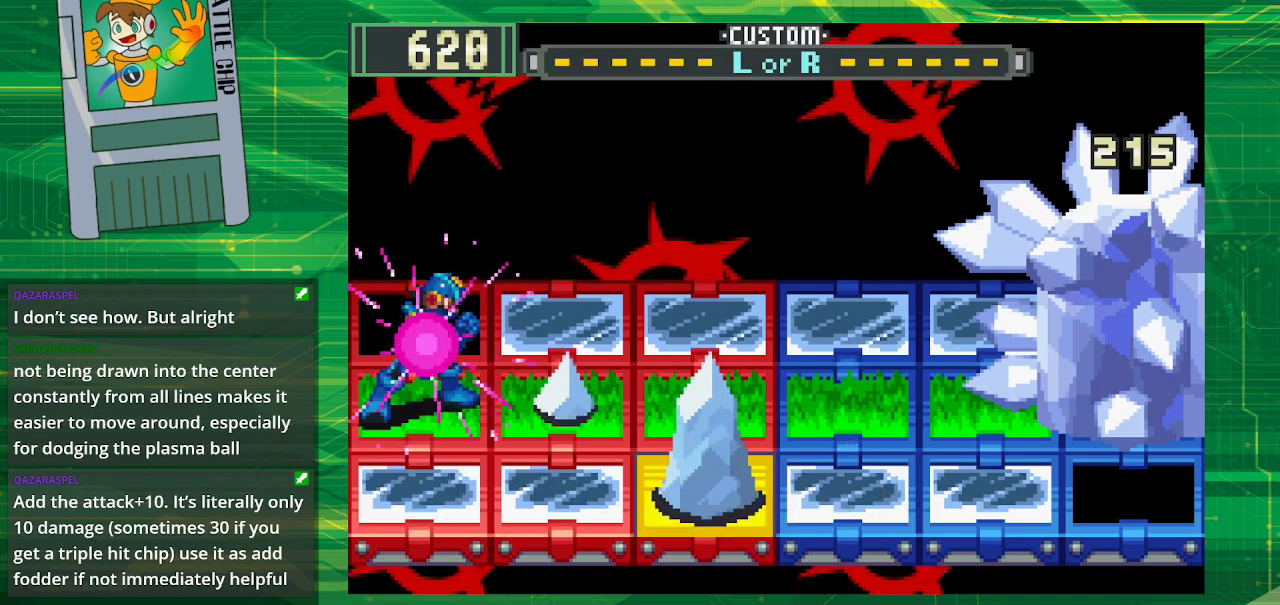
{"buttons": ["B"], "events": [[217, "DPAD_DOWN", "down"], [350, "DPAD_DOWN", "up"]]}
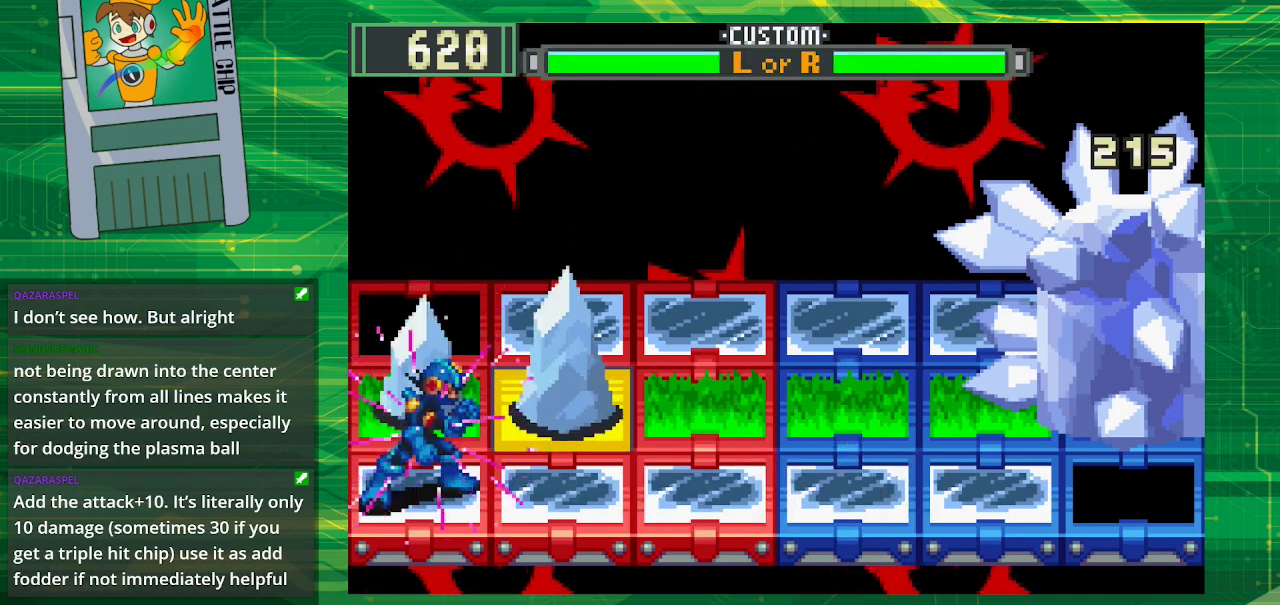
{"buttons": ["B"], "events": []}
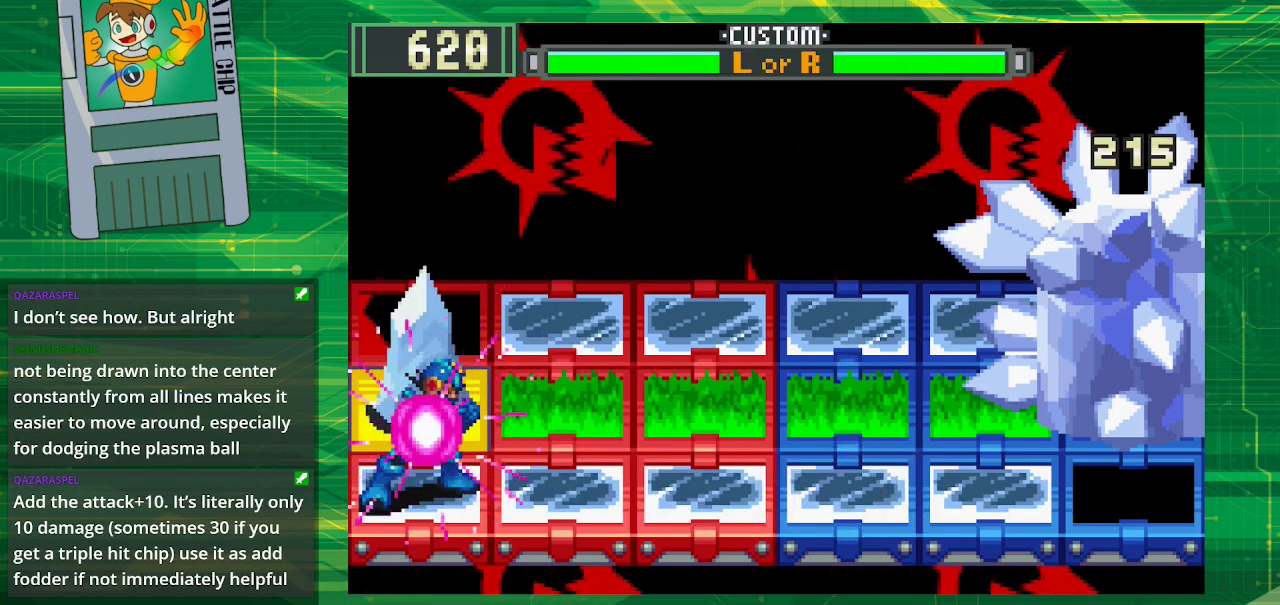
{"buttons": ["B", "DPAD_UP"], "events": [[500, "DPAD_UP", "down"]]}
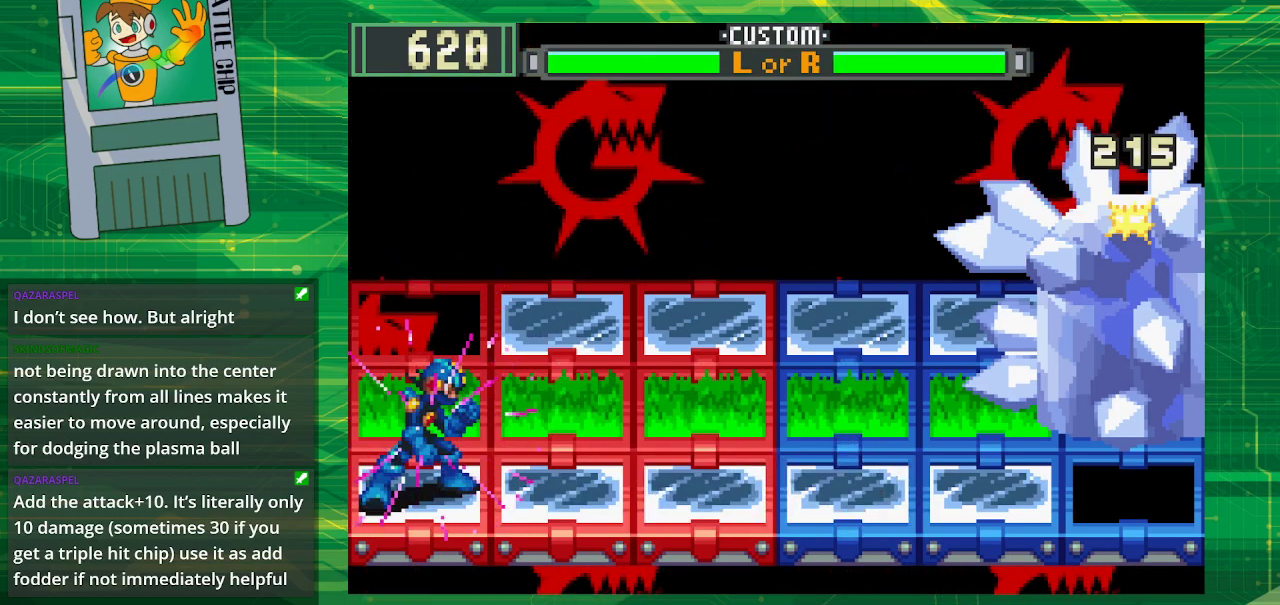
{"buttons": [], "events": [[150, "B", "up"], [150, "DPAD_UP", "up"]]}
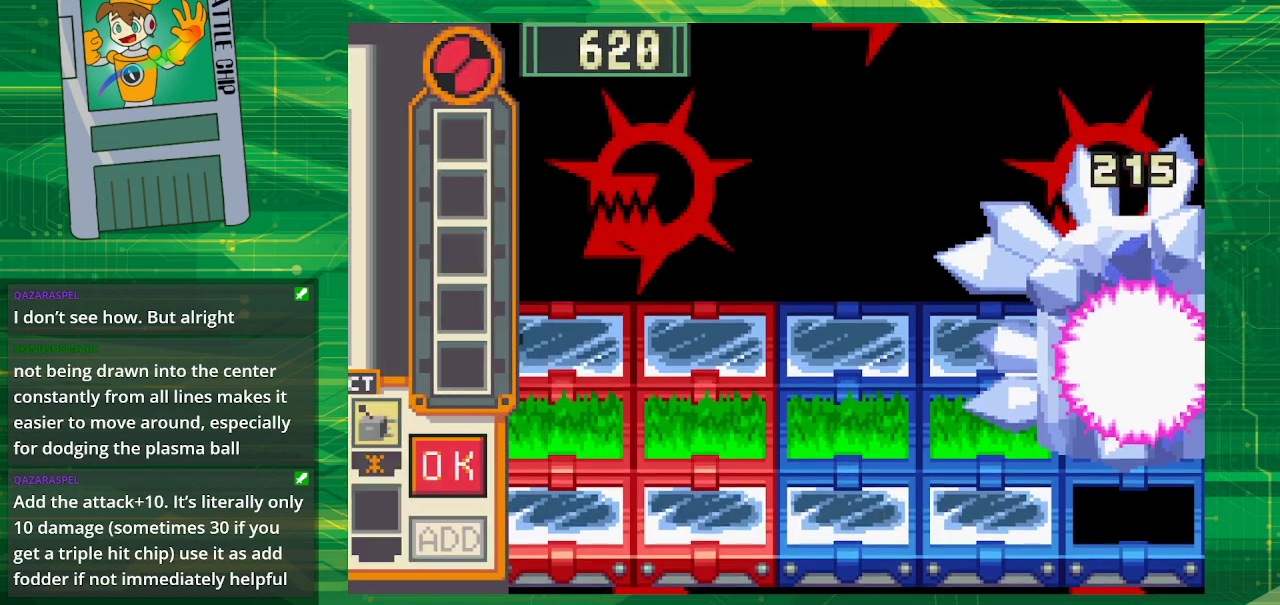
{"buttons": [], "events": []}
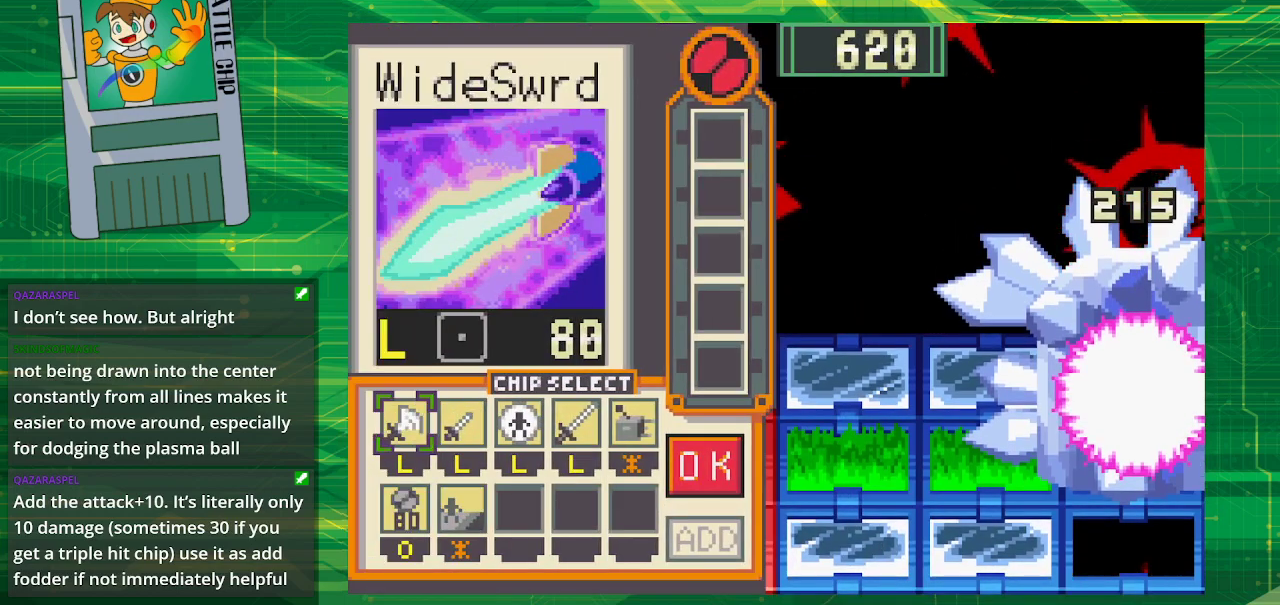
{"buttons": [], "events": []}
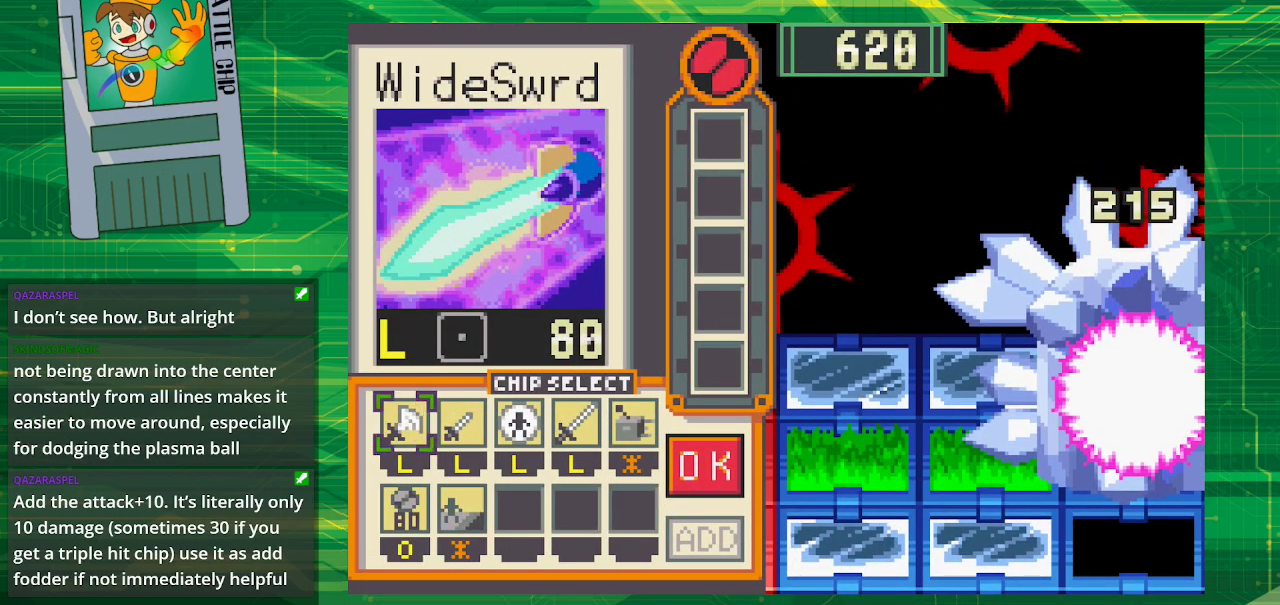
{"buttons": ["DPAD_DOWN"], "events": [[417, "DPAD_DOWN", "down"]]}
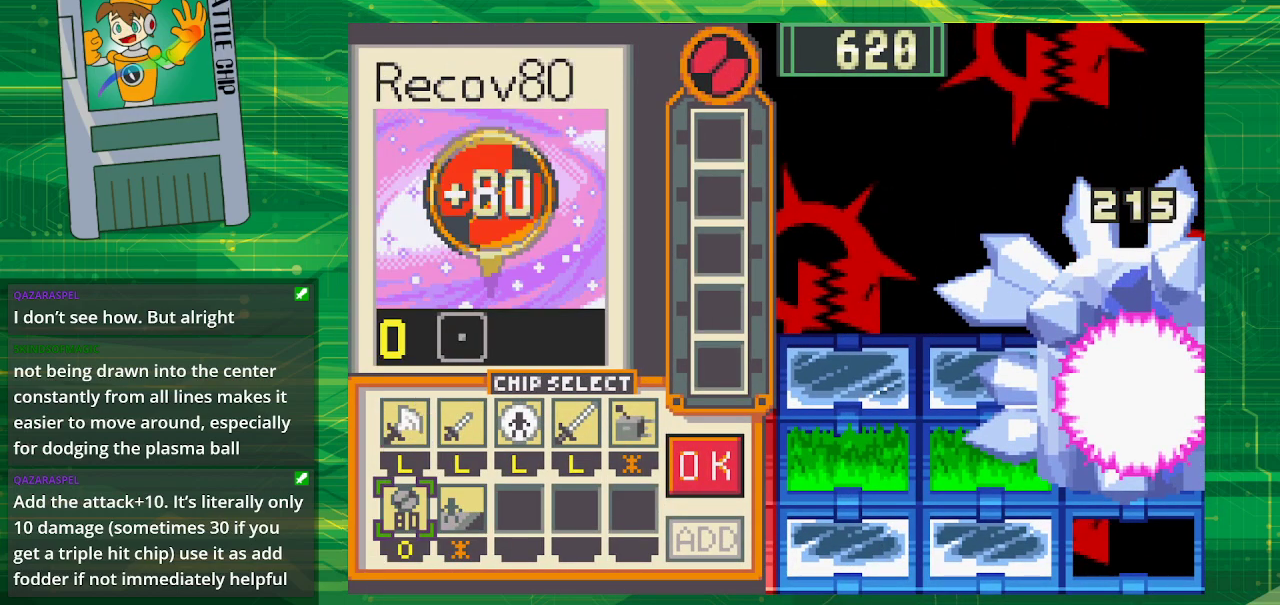
{"buttons": [], "events": [[33, "DPAD_DOWN", "up"], [117, "DPAD_RIGHT", "down"], [233, "DPAD_RIGHT", "up"], [267, "A", "down"], [400, "A", "up"]]}
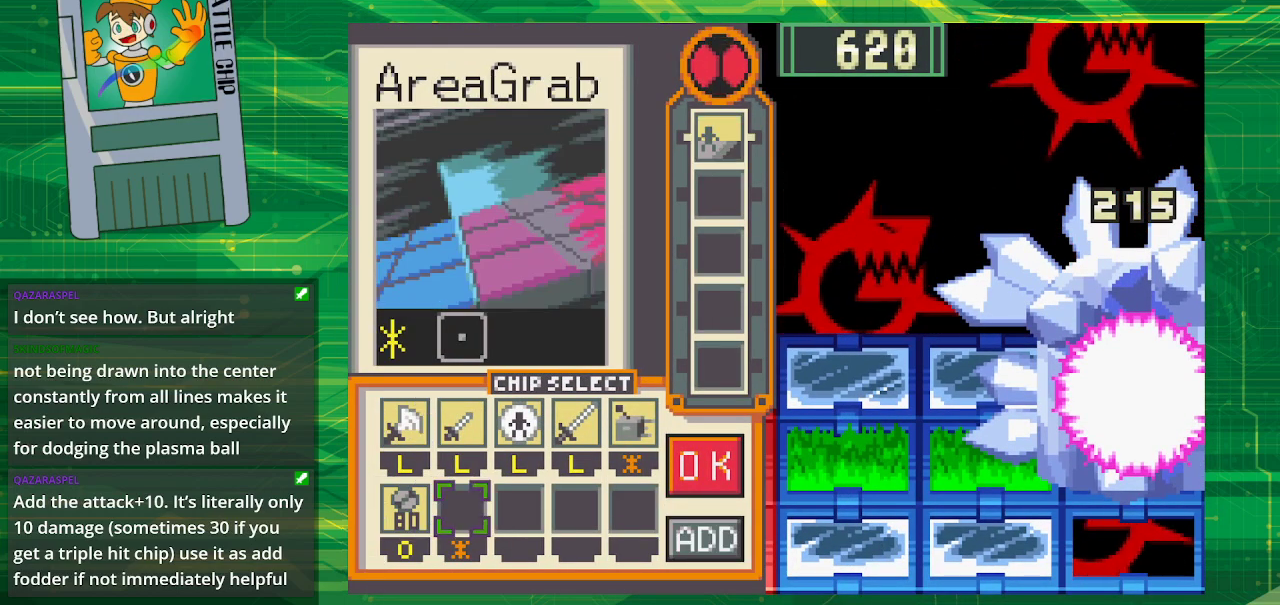
{"buttons": ["DPAD_LEFT"], "events": [[83, "DPAD_UP", "down"], [183, "DPAD_UP", "up"], [200, "A", "down"], [367, "A", "up"], [433, "DPAD_LEFT", "down"]]}
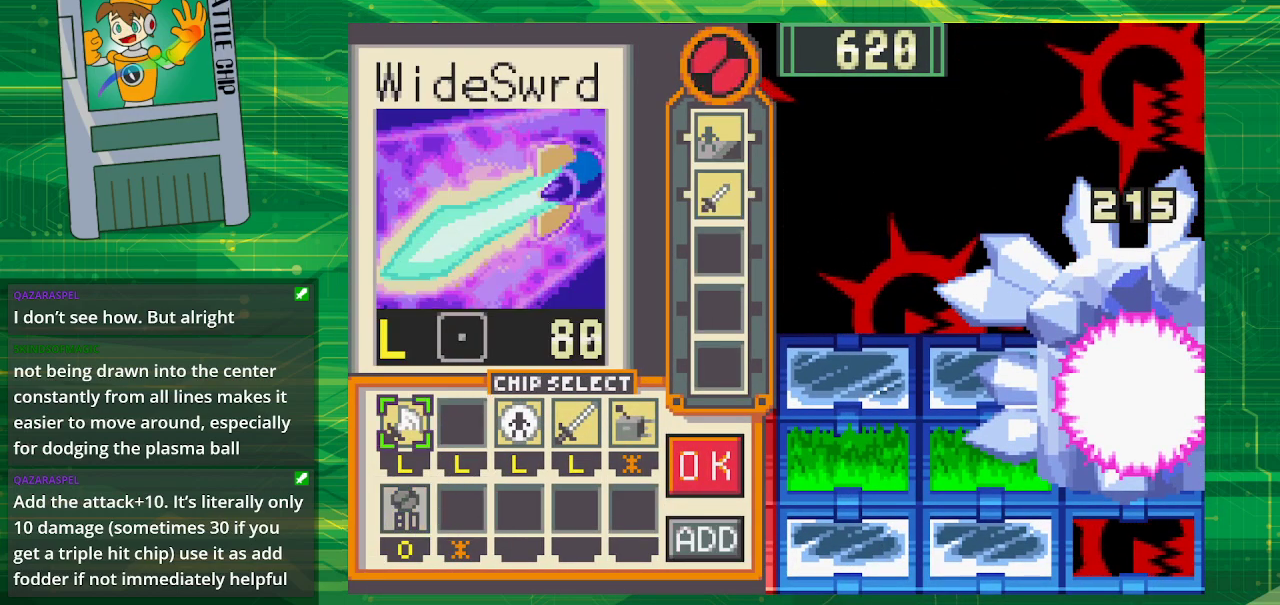
{"buttons": [], "events": [[33, "DPAD_LEFT", "up"], [83, "A", "down"], [200, "DPAD_RIGHT", "down"], [217, "A", "up"], [300, "DPAD_RIGHT", "up"], [417, "DPAD_RIGHT", "down"], [433, "DPAD_RIGHT", "up"]]}
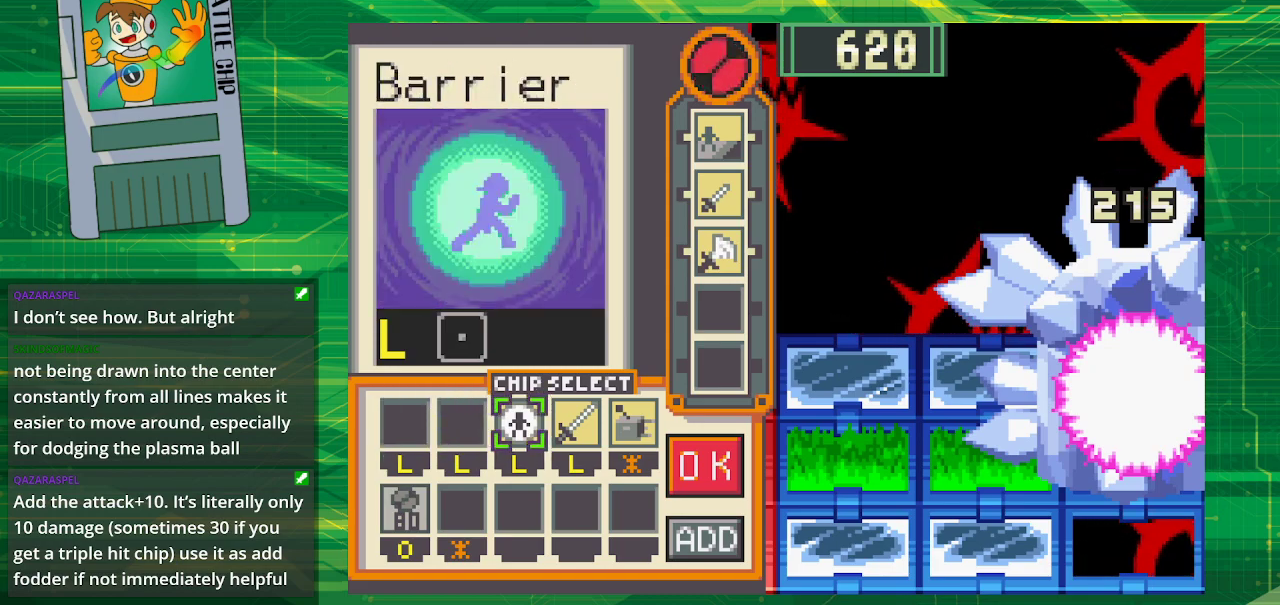
{"buttons": [], "events": [[17, "DPAD_RIGHT", "down"], [100, "A", "down"], [183, "DPAD_RIGHT", "up"], [217, "A", "up"]]}
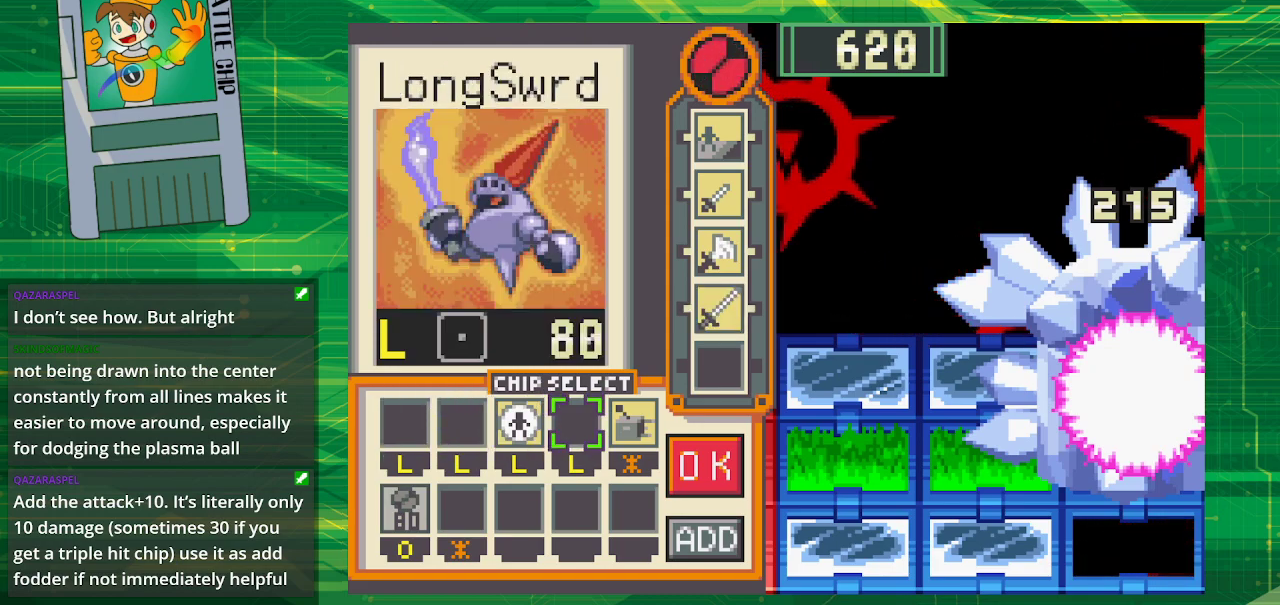
{"buttons": [], "events": [[417, "B", "down"], [483, "B", "up"]]}
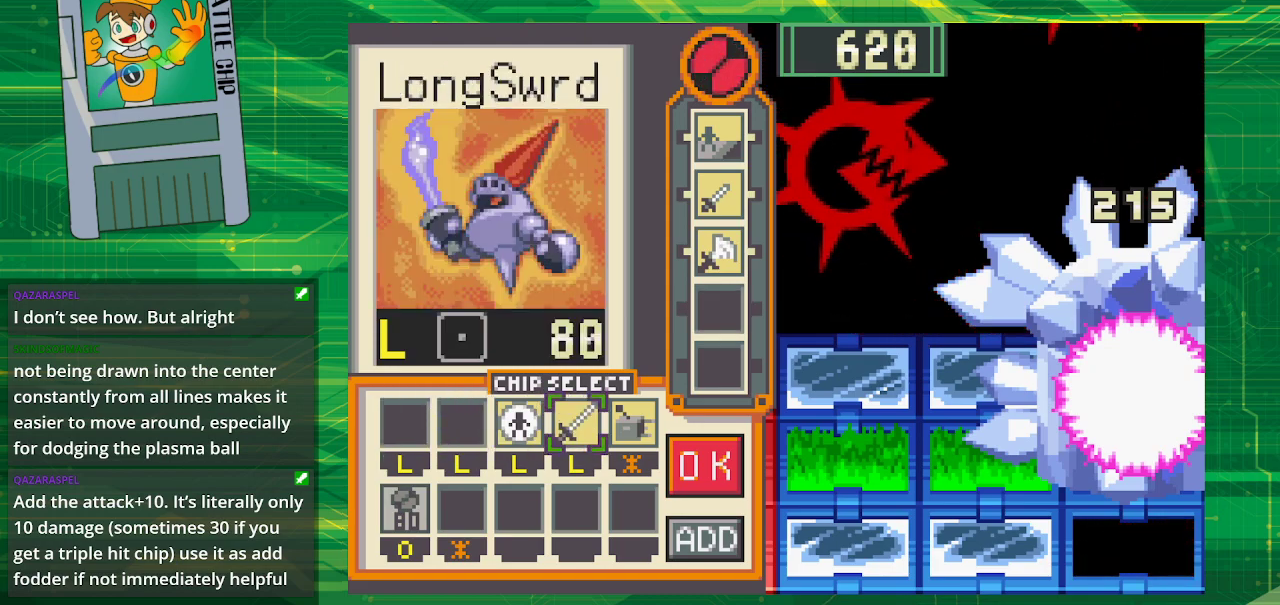
{"buttons": [], "events": [[83, "B", "down"], [133, "B", "up"], [217, "B", "down"], [283, "B", "up"], [367, "B", "down"], [483, "B", "up"]]}
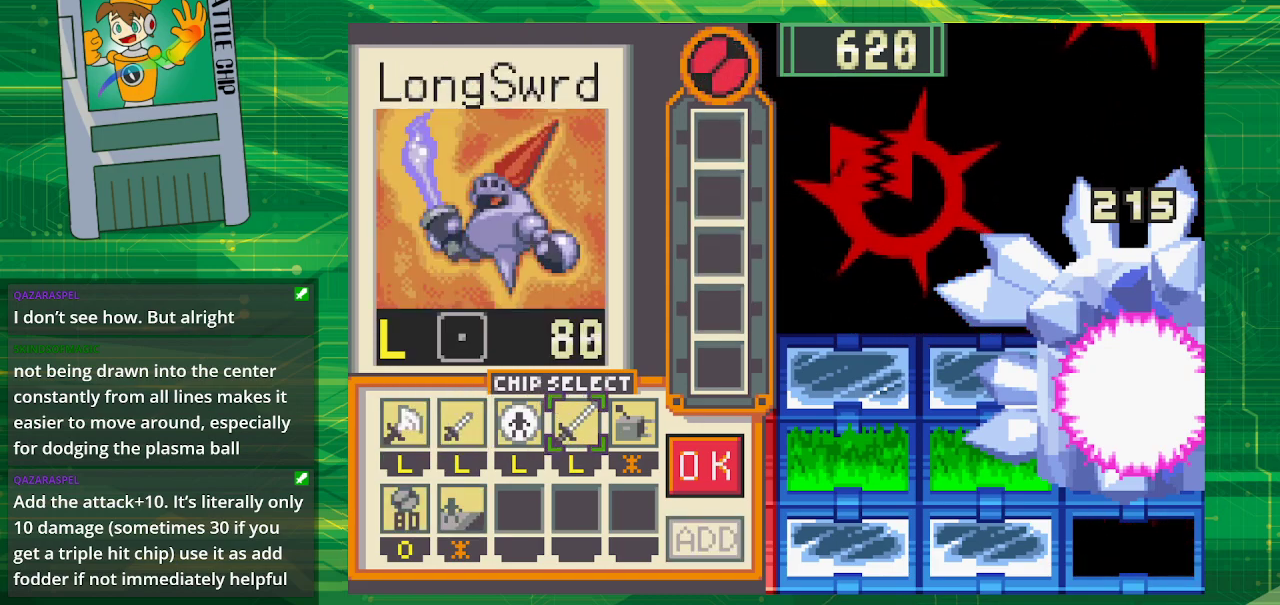
{"buttons": ["A"], "events": [[200, "DPAD_LEFT", "down"], [283, "DPAD_LEFT", "up"], [467, "A", "down"]]}
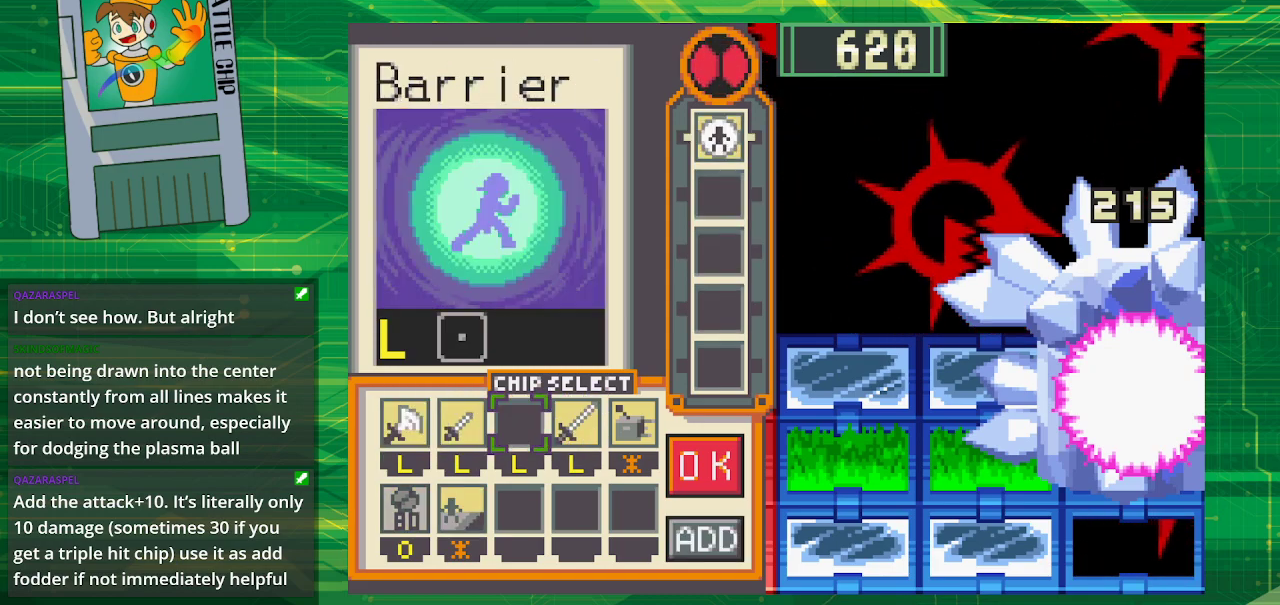
{"buttons": ["DPAD_DOWN"], "events": [[133, "A", "up"], [300, "DPAD_LEFT", "down"], [400, "DPAD_LEFT", "up"], [483, "DPAD_DOWN", "down"]]}
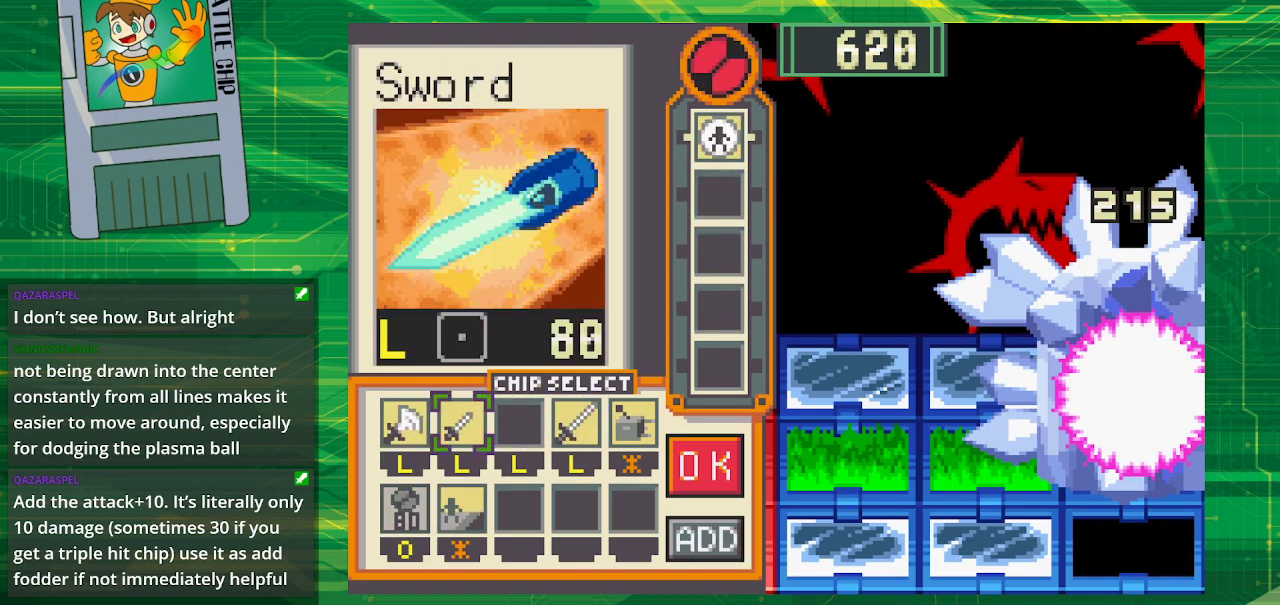
{"buttons": [], "events": [[117, "A", "down"], [117, "DPAD_DOWN", "up"], [300, "A", "up"], [350, "DPAD_UP", "down"], [450, "DPAD_UP", "up"]]}
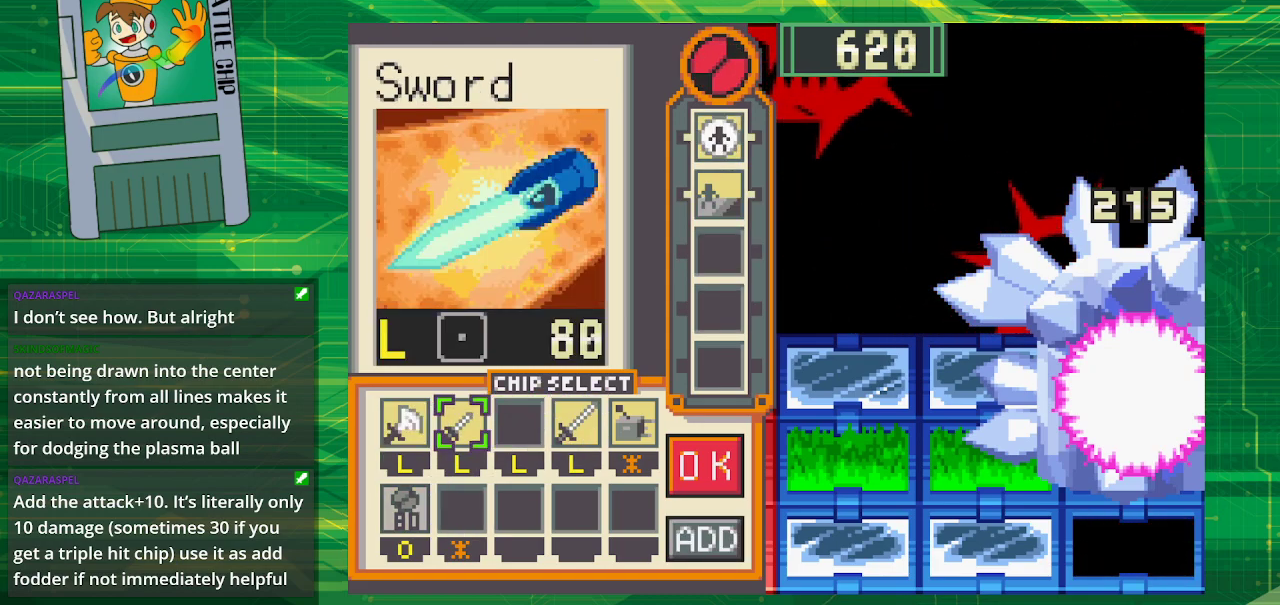
{"buttons": ["A"], "events": [[83, "A", "down"], [233, "A", "up"], [317, "DPAD_LEFT", "down"], [400, "DPAD_LEFT", "up"], [433, "A", "down"]]}
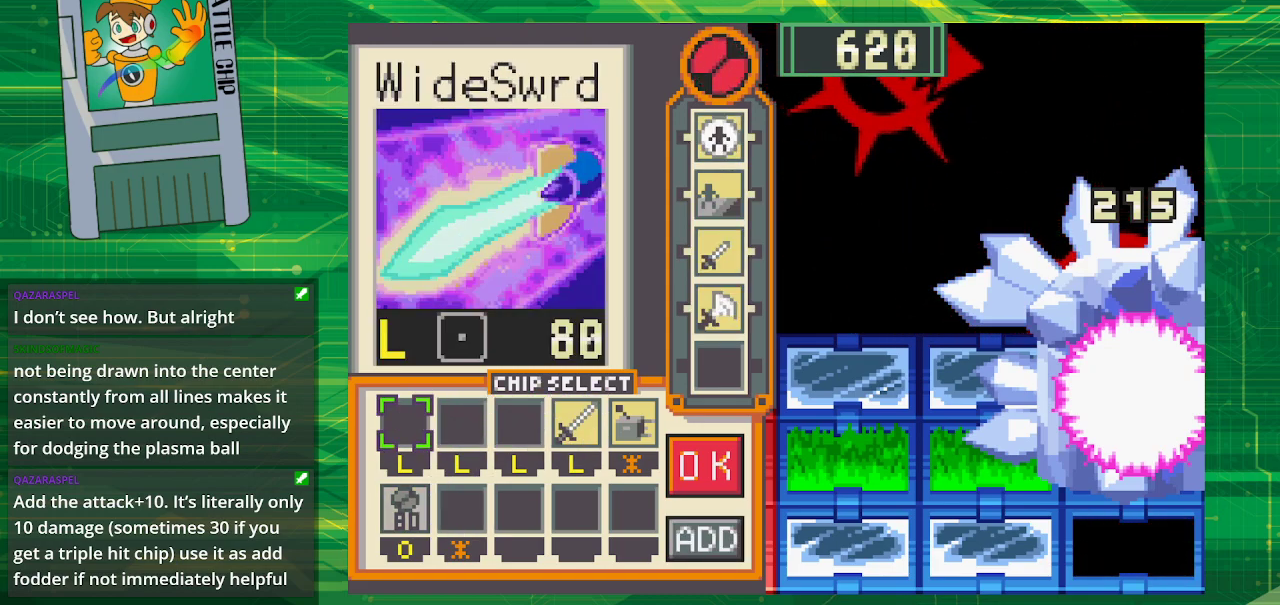
{"buttons": ["DPAD_RIGHT"], "events": [[83, "A", "up"], [83, "DPAD_RIGHT", "down"], [150, "DPAD_RIGHT", "up"], [267, "DPAD_RIGHT", "down"], [350, "DPAD_RIGHT", "up"], [417, "DPAD_RIGHT", "down"]]}
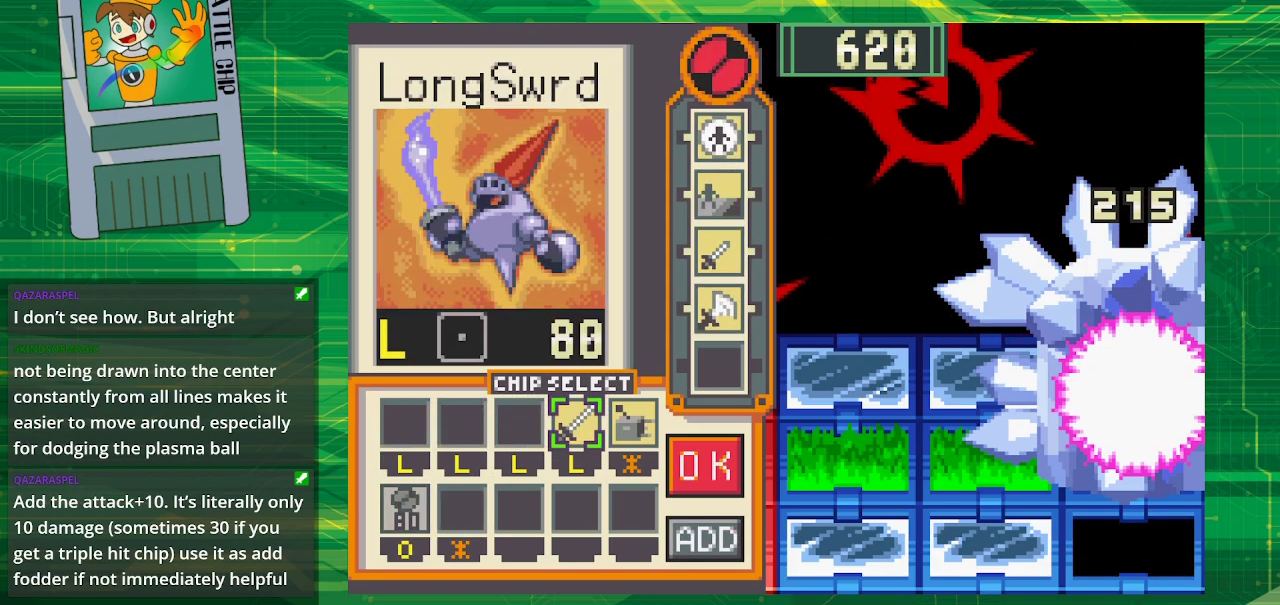
{"buttons": ["DPAD_RIGHT"], "events": [[17, "A", "down"], [50, "DPAD_RIGHT", "up"], [183, "A", "up"], [233, "DPAD_RIGHT", "down"], [350, "DPAD_RIGHT", "up"], [433, "DPAD_RIGHT", "down"]]}
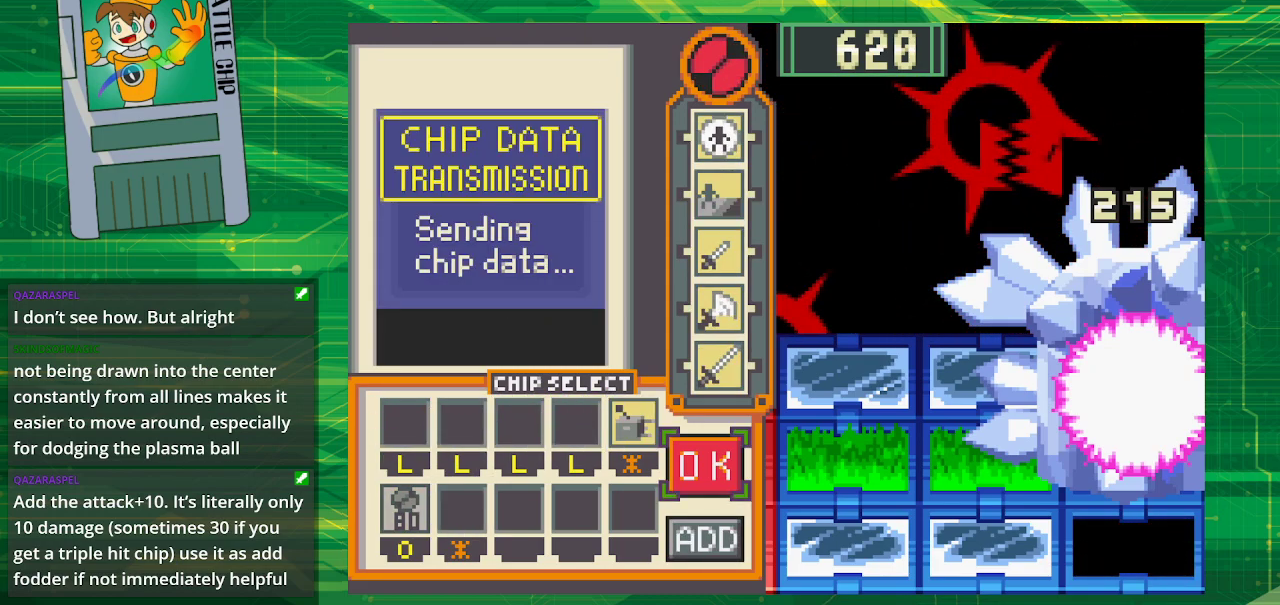
{"buttons": [], "events": [[50, "DPAD_RIGHT", "up"], [317, "A", "down"], [467, "A", "up"]]}